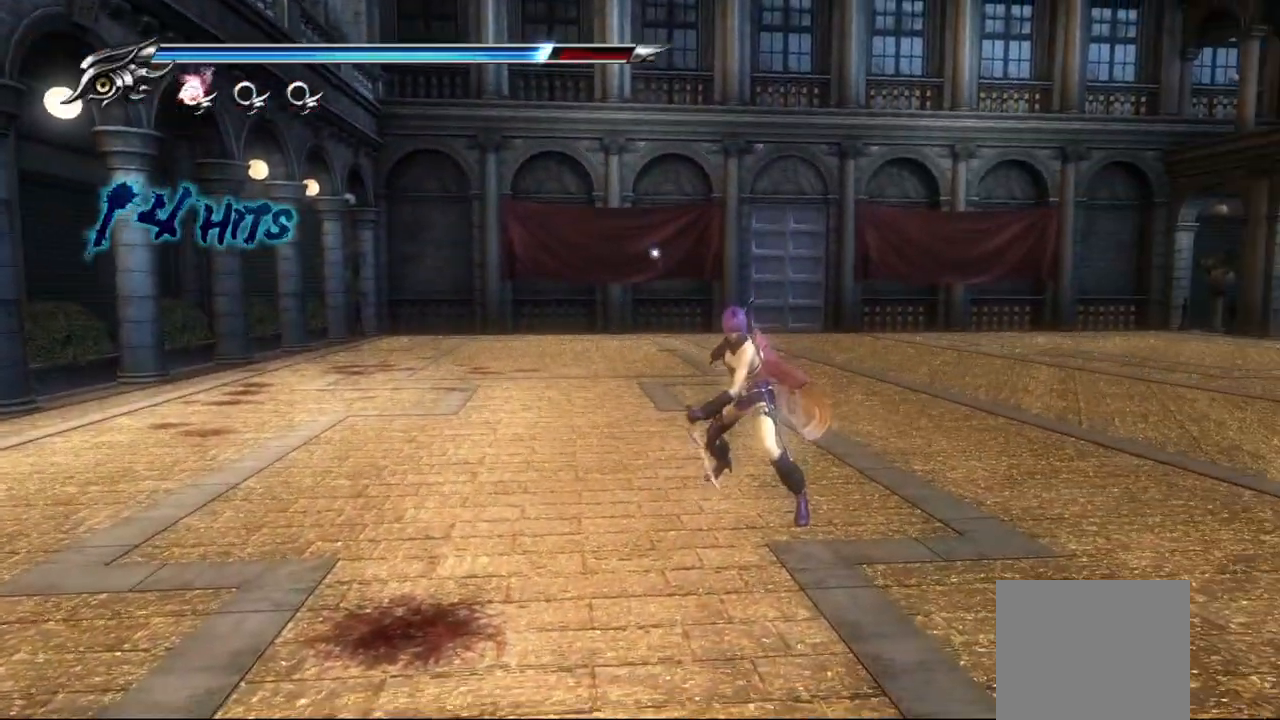
Gameplay with a controller (PlayStation layout); each line is a JSON object with the inputs held at the frame after it (dt_ms = milliseconds from this image to that frame). "events" lists button and stick changes between this image and that frame as [ms after this image, input, new state], when the widget could be followed in between. Not read: right_stick.
{"dt_ms": 500, "buttons": ["TRIANGLE"], "left_stick": "center", "events": []}
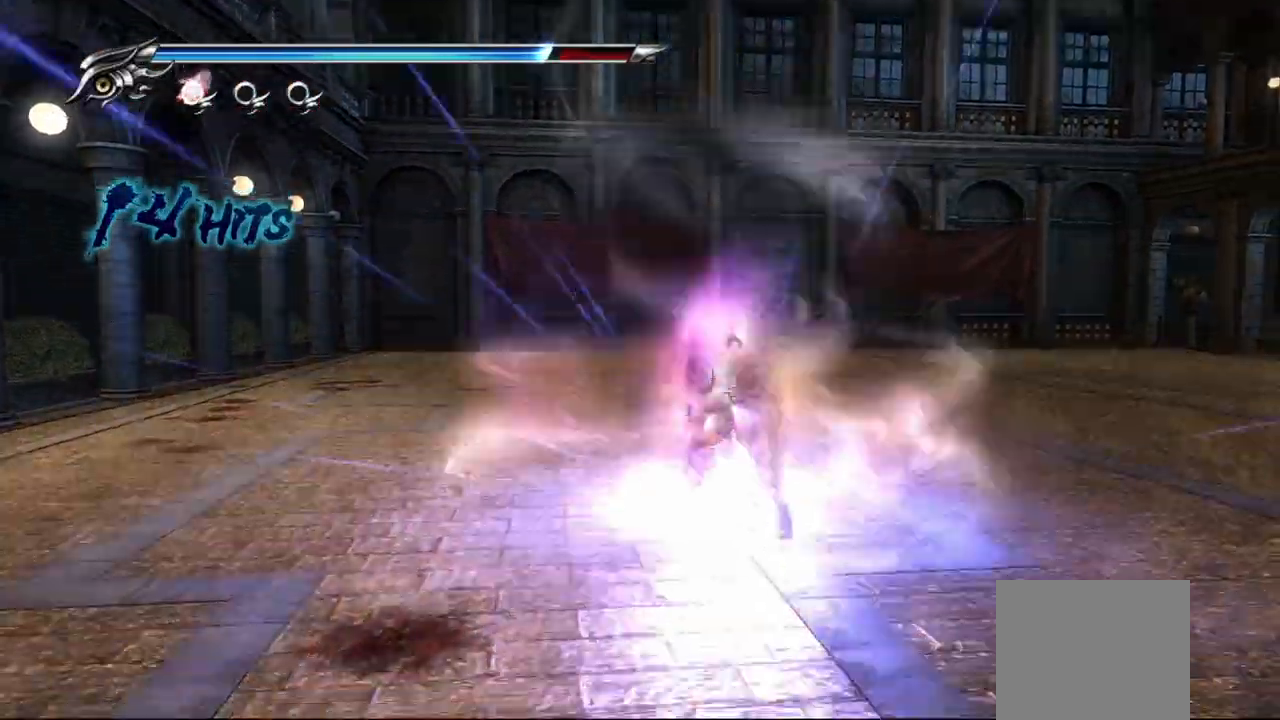
{"dt_ms": 500, "buttons": ["TRIANGLE"], "left_stick": "center", "events": []}
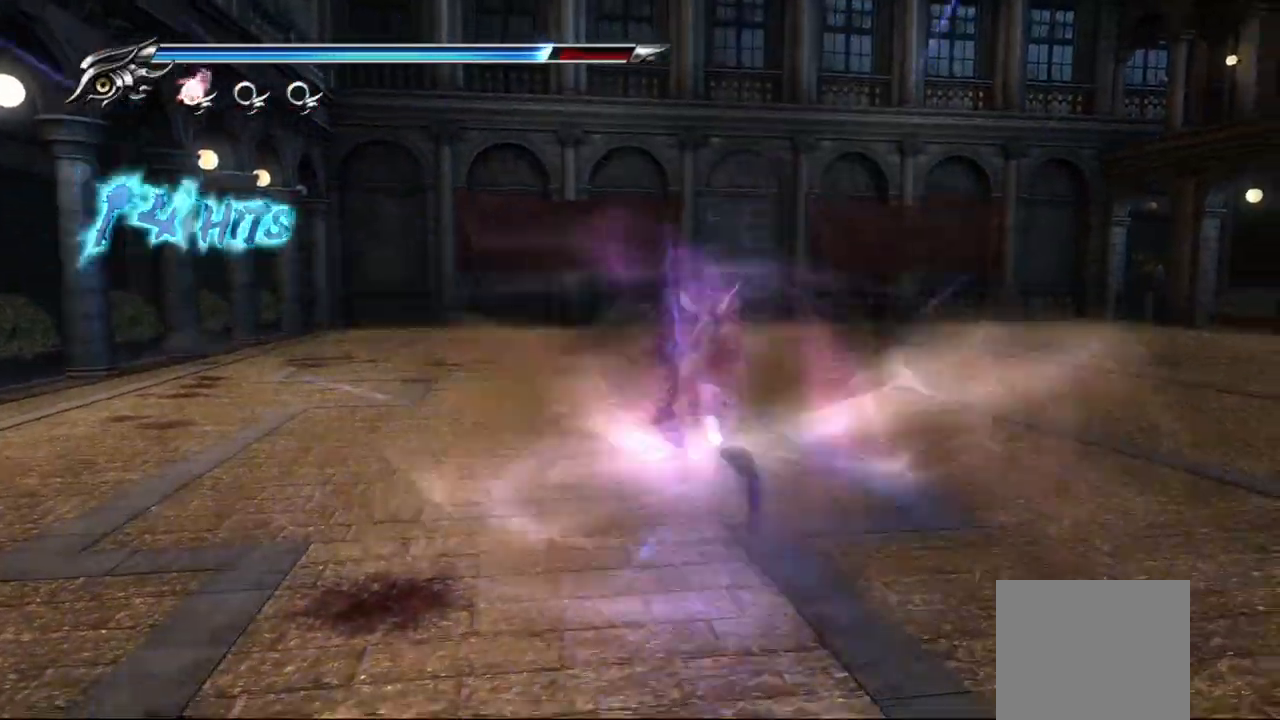
{"dt_ms": 500, "buttons": ["TRIANGLE"], "left_stick": "center", "events": []}
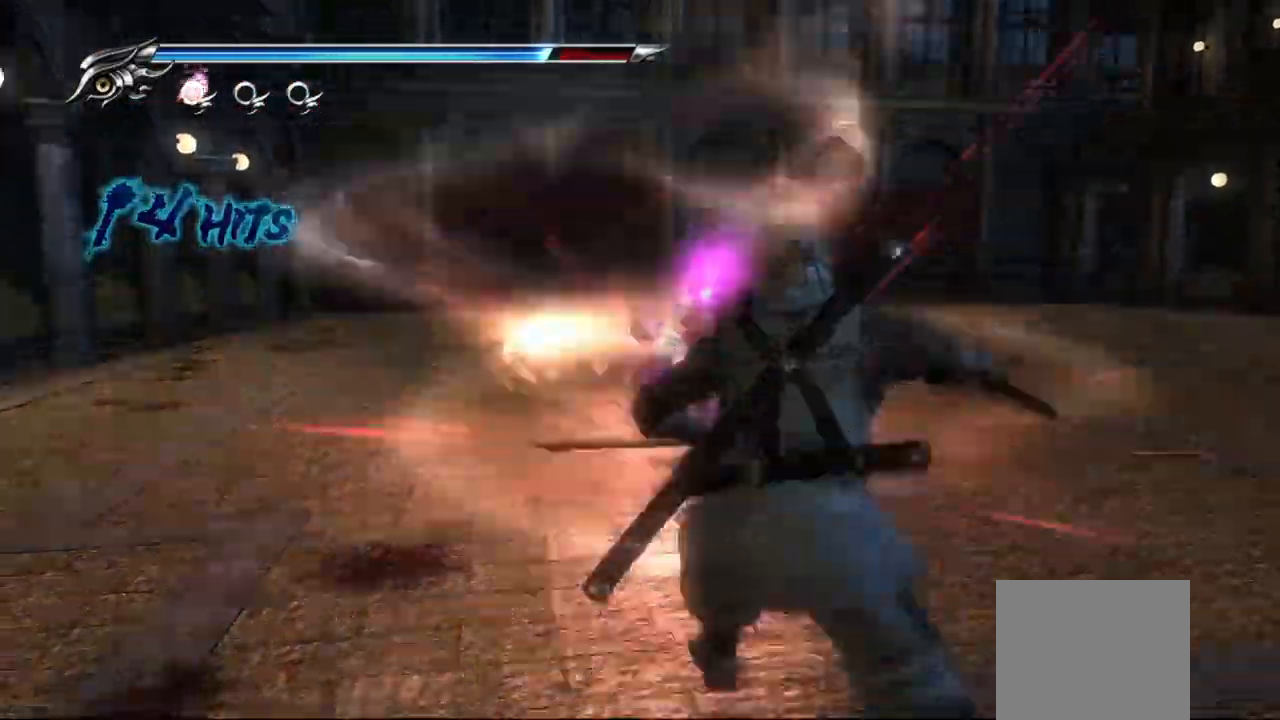
{"dt_ms": 500, "buttons": [], "left_stick": "center", "events": [[100, "TRIANGLE", "up"], [267, "TRIANGLE", "down"], [433, "TRIANGLE", "up"]]}
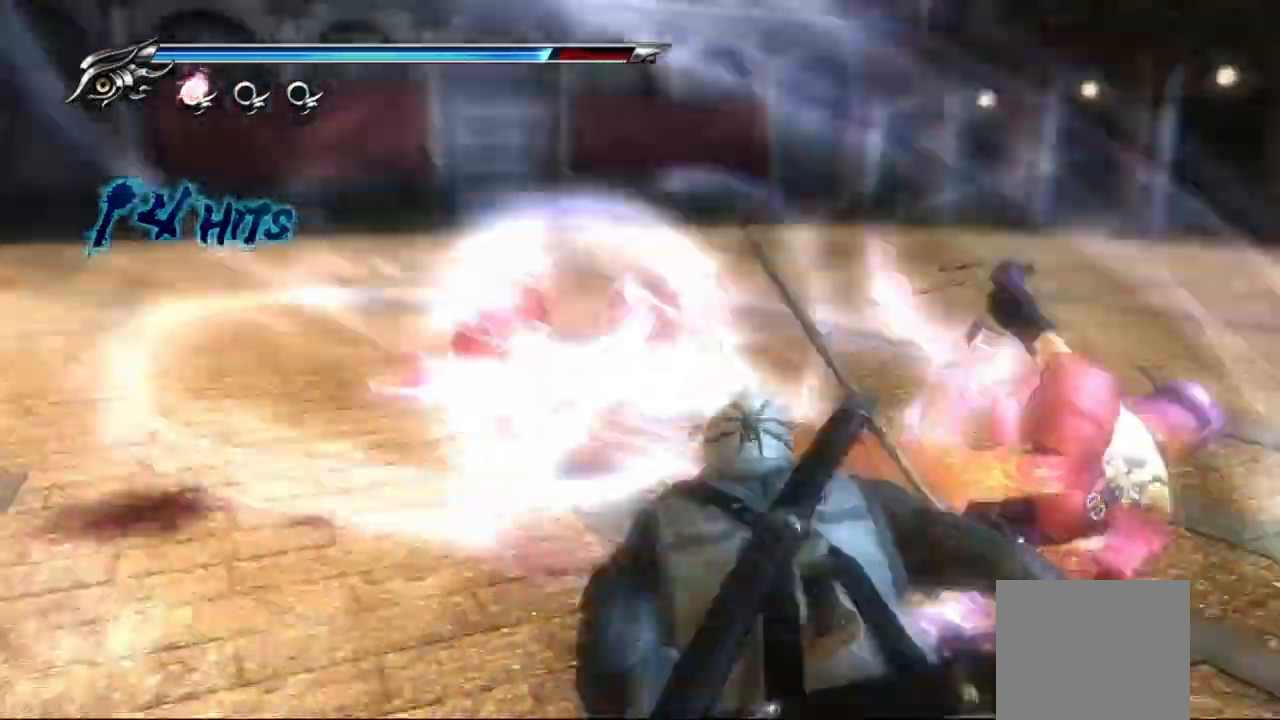
{"dt_ms": 500, "buttons": [], "left_stick": "center", "events": [[233, "TRIANGLE", "down"], [317, "TRIANGLE", "up"]]}
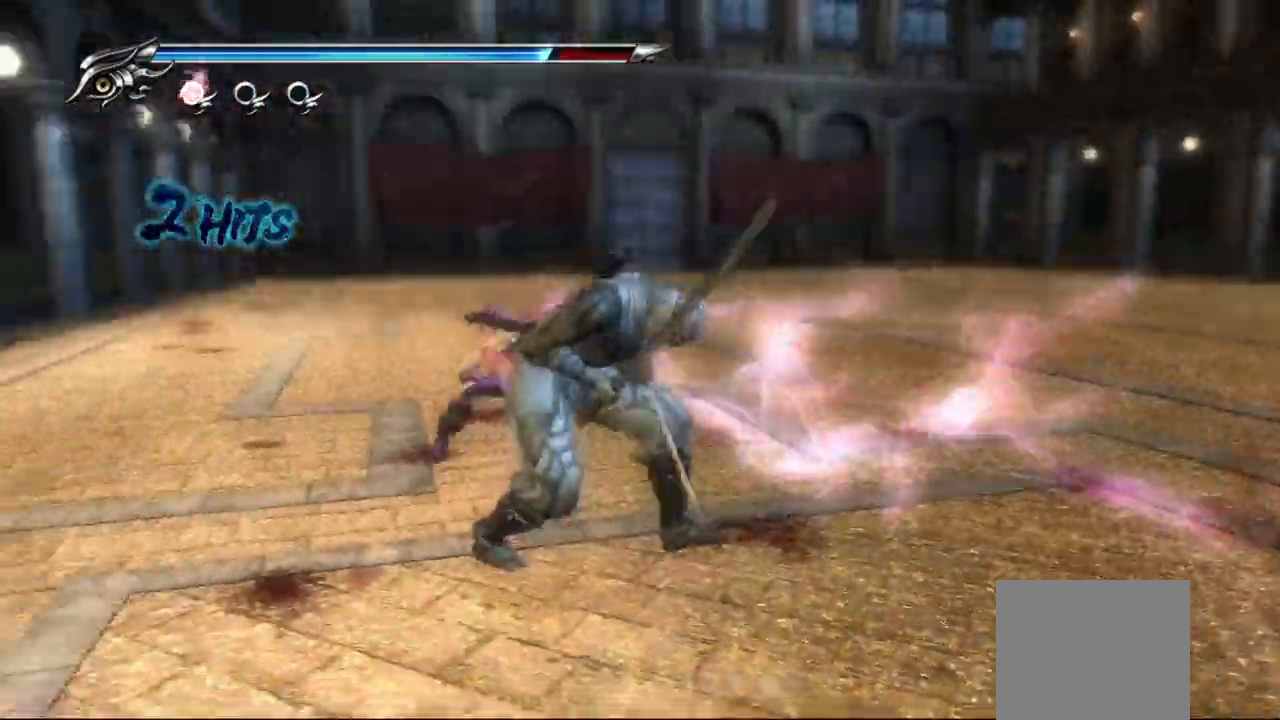
{"dt_ms": 500, "buttons": ["TRIANGLE"], "left_stick": "center", "events": [[150, "TRIANGLE", "down"], [233, "TRIANGLE", "up"], [283, "TRIANGLE", "down"], [333, "TRIANGLE", "up"], [467, "TRIANGLE", "down"]]}
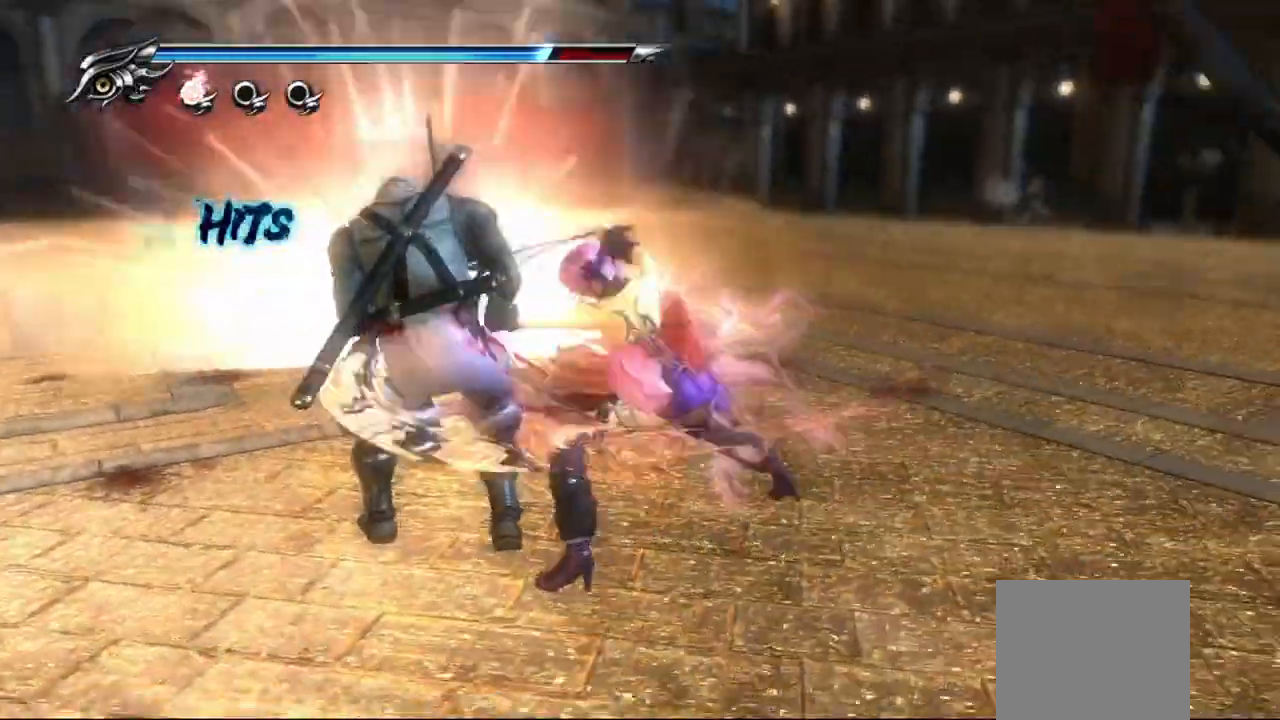
{"dt_ms": 500, "buttons": [], "left_stick": "center", "events": [[83, "TRIANGLE", "up"]]}
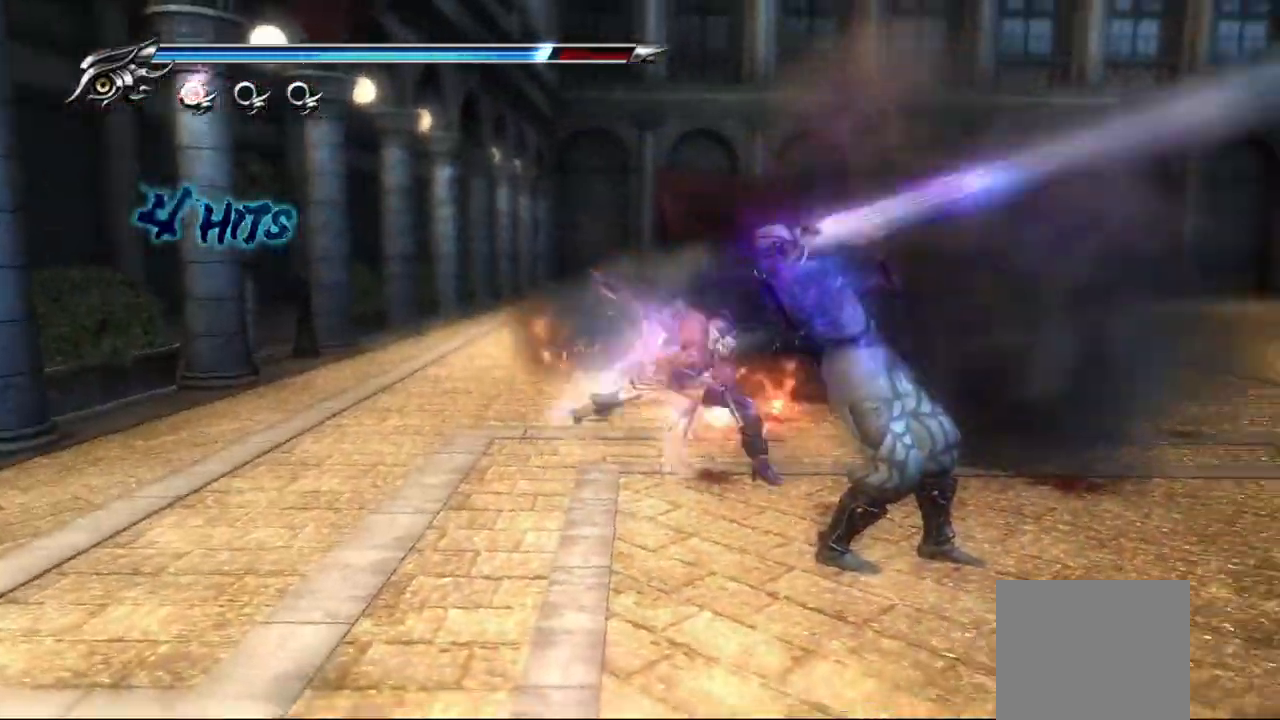
{"dt_ms": 500, "buttons": [], "left_stick": "center", "events": []}
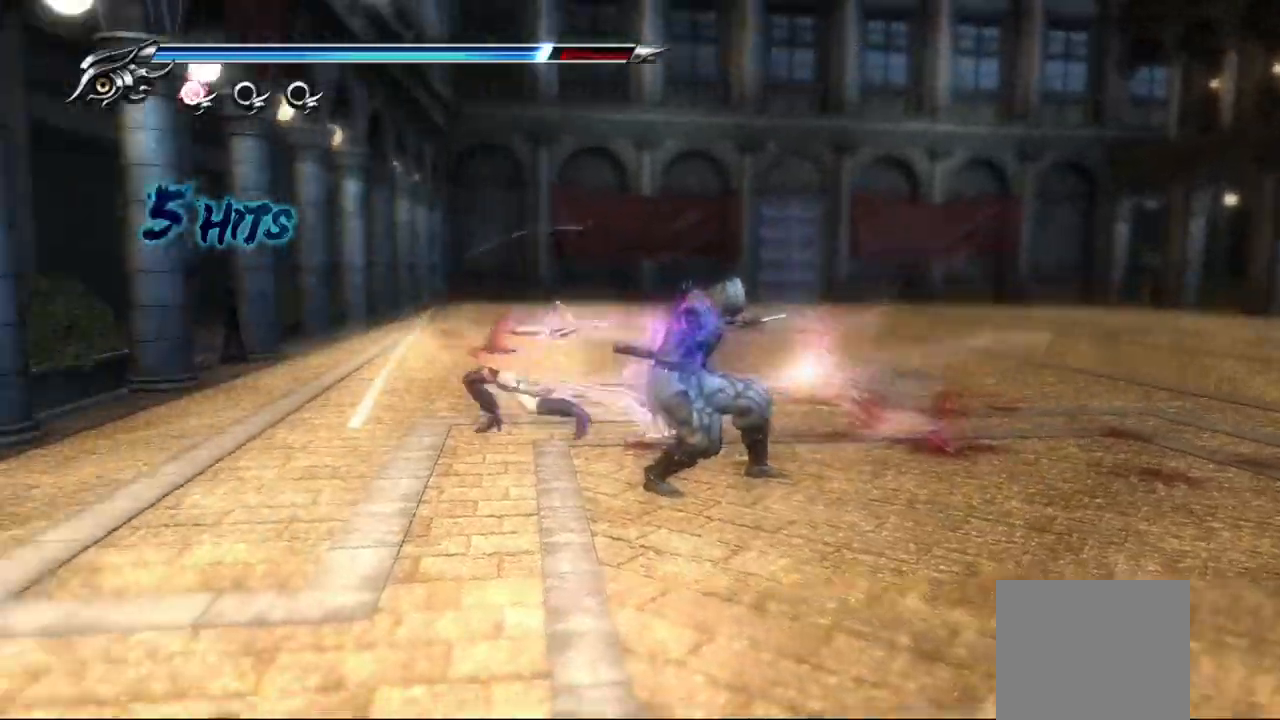
{"dt_ms": 500, "buttons": [], "left_stick": "center", "events": []}
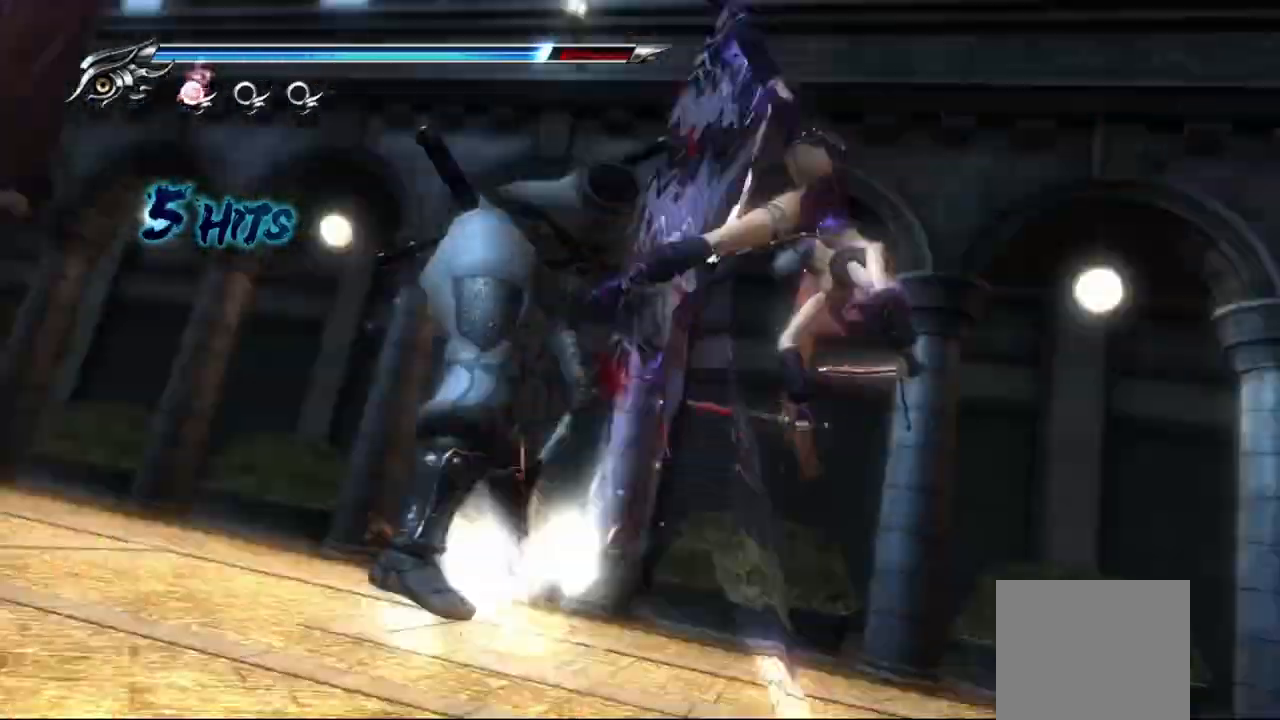
{"dt_ms": 500, "buttons": [], "left_stick": "center", "events": []}
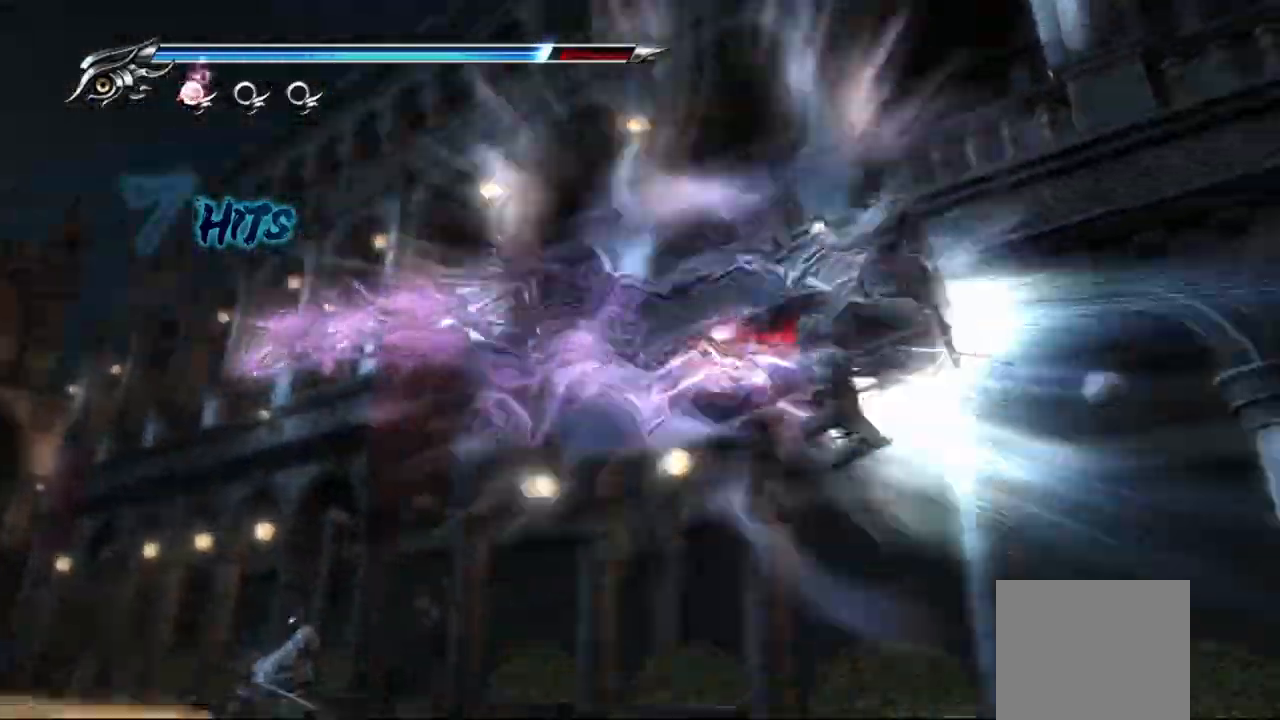
{"dt_ms": 500, "buttons": [], "left_stick": "center", "events": []}
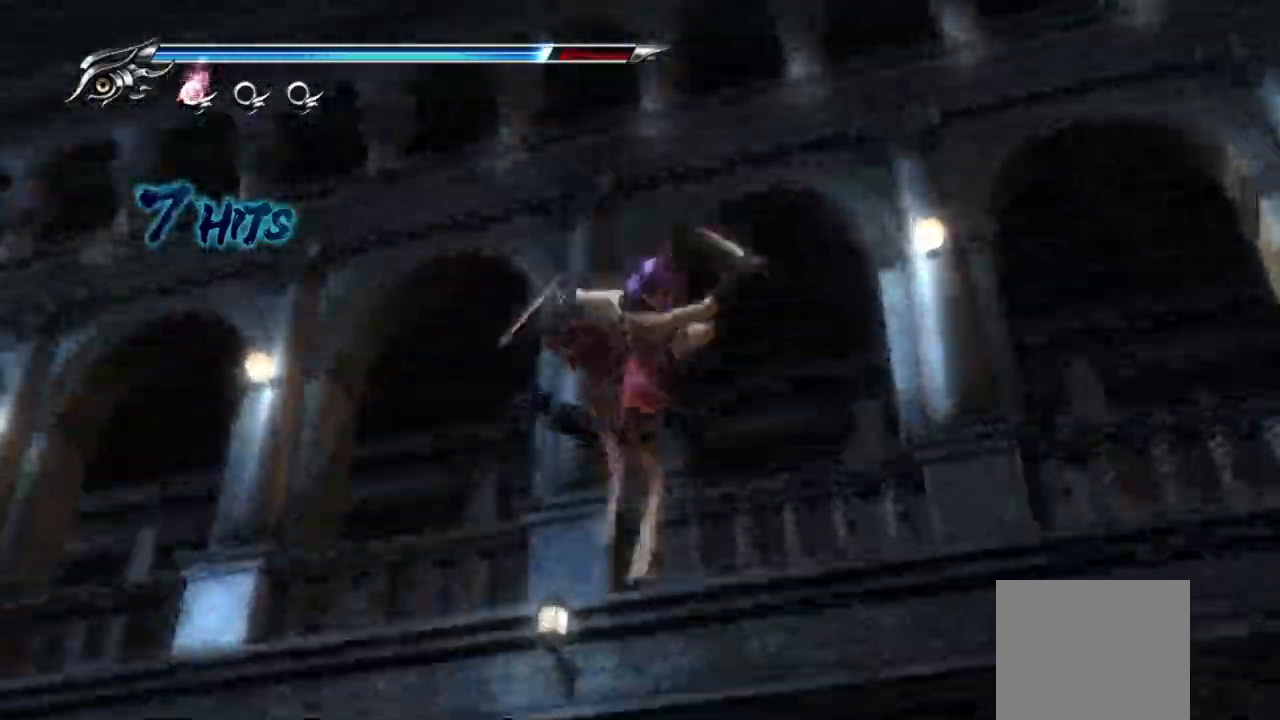
{"dt_ms": 500, "buttons": [], "left_stick": "center", "events": []}
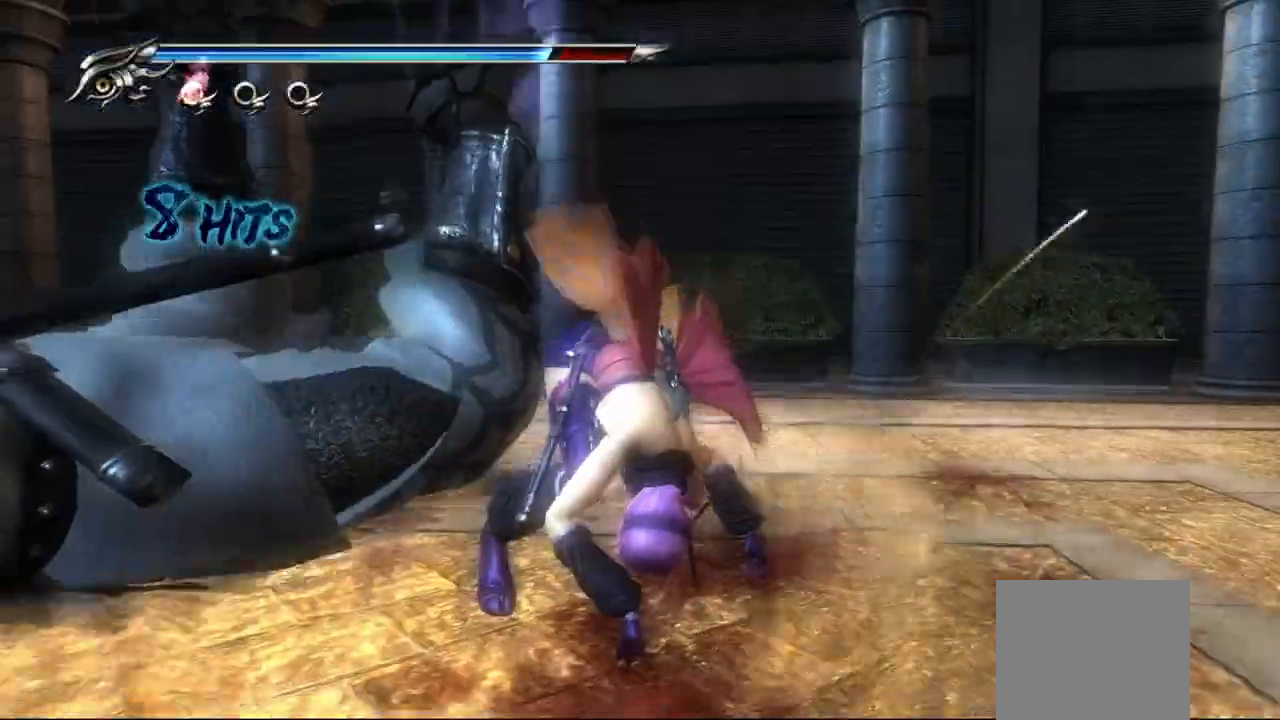
{"dt_ms": 500, "buttons": ["CROSS"], "left_stick": "down-left", "events": [[367, "left_stick", "down-left"], [450, "CROSS", "down"]]}
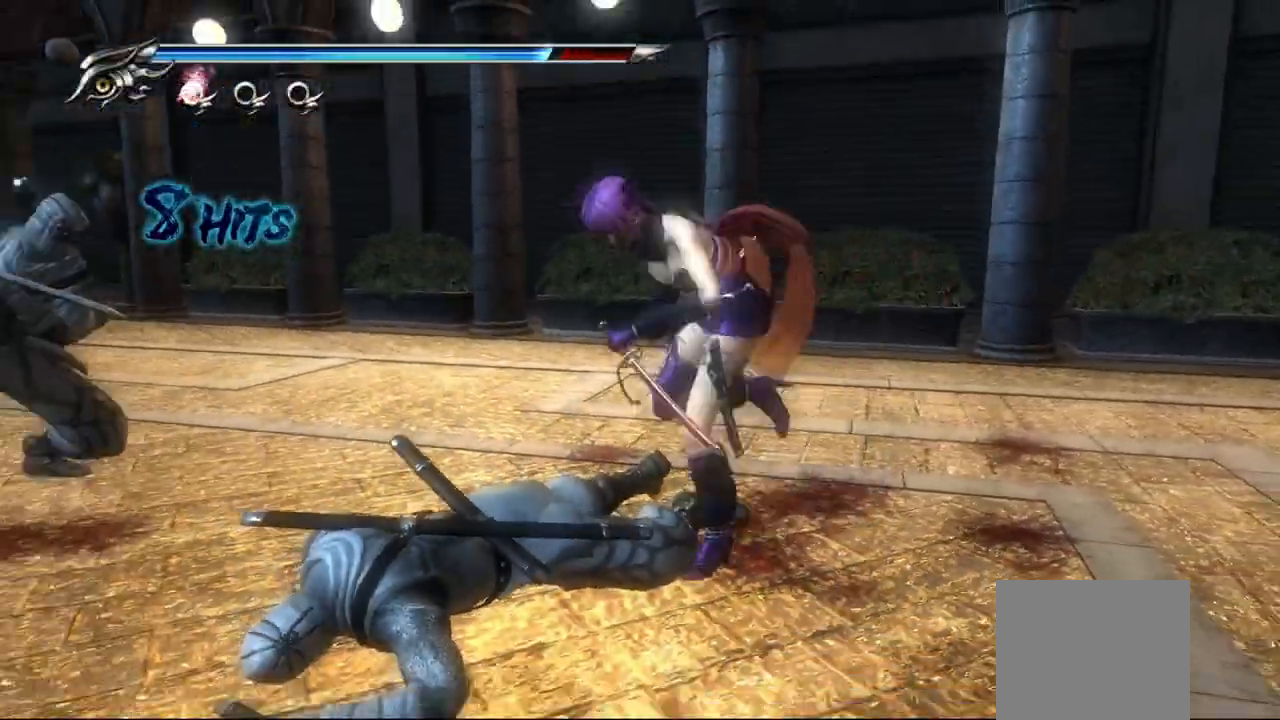
{"dt_ms": 1000, "buttons": ["R2"], "left_stick": "center"}
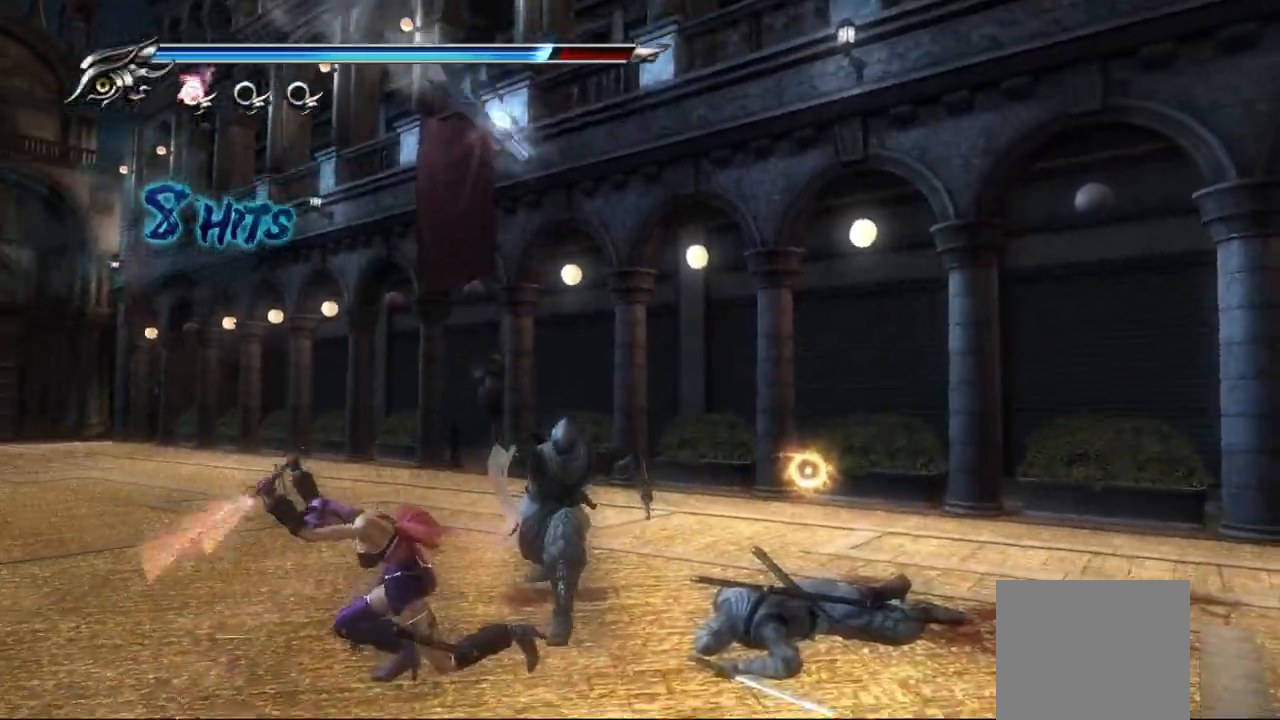
{"dt_ms": 500, "buttons": ["L1"], "left_stick": "left", "events": [[200, "R2", "up"], [250, "L1", "down"], [417, "left_stick", "left"]]}
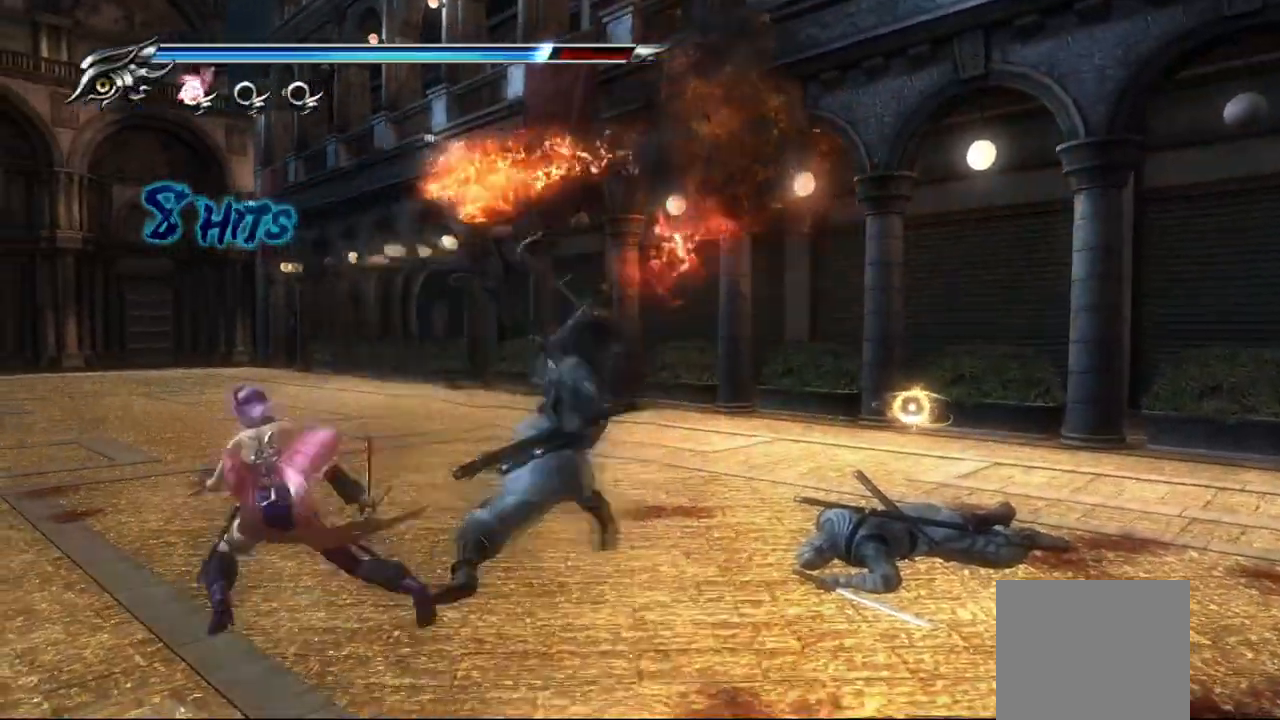
{"dt_ms": 500, "buttons": [], "left_stick": "up-left", "events": [[83, "left_stick", "center"], [200, "left_stick", "up-left"], [300, "CROSS", "down"], [400, "L1", "up"], [450, "CROSS", "up"]]}
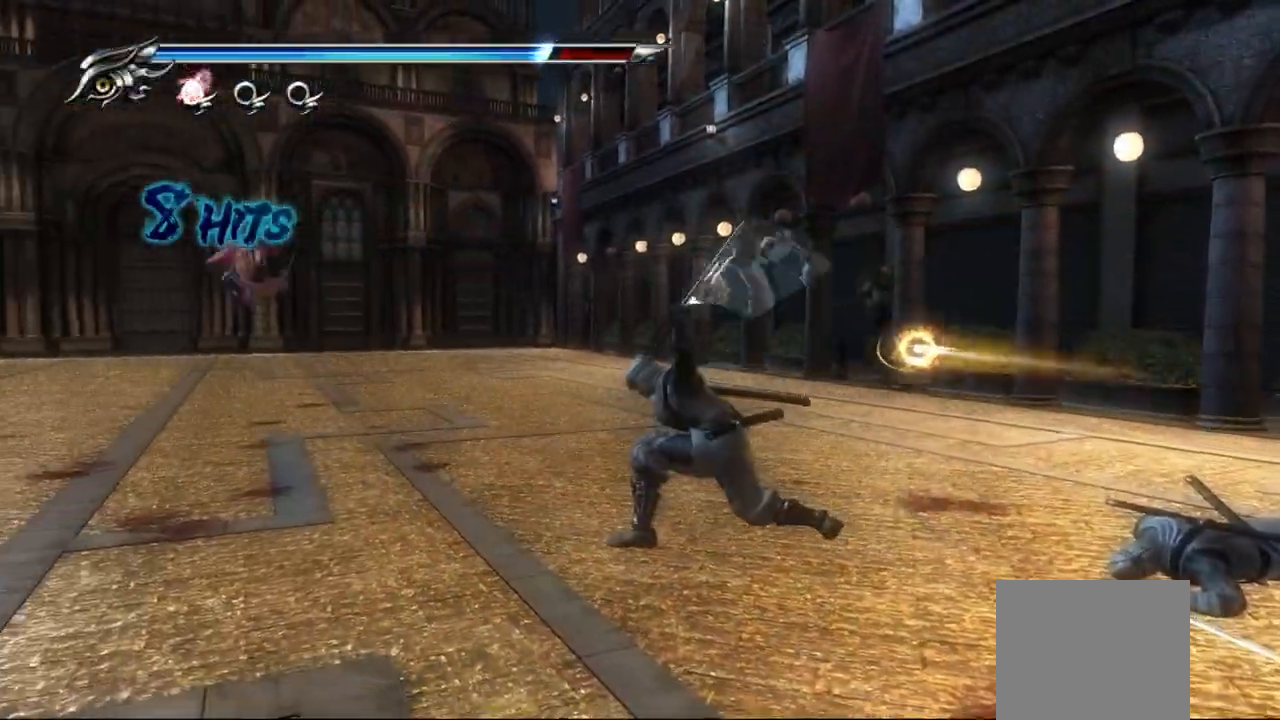
{"dt_ms": 500, "buttons": ["R2"], "left_stick": "right", "events": [[67, "R2", "down"], [133, "left_stick", "up-right"], [233, "left_stick", "right"]]}
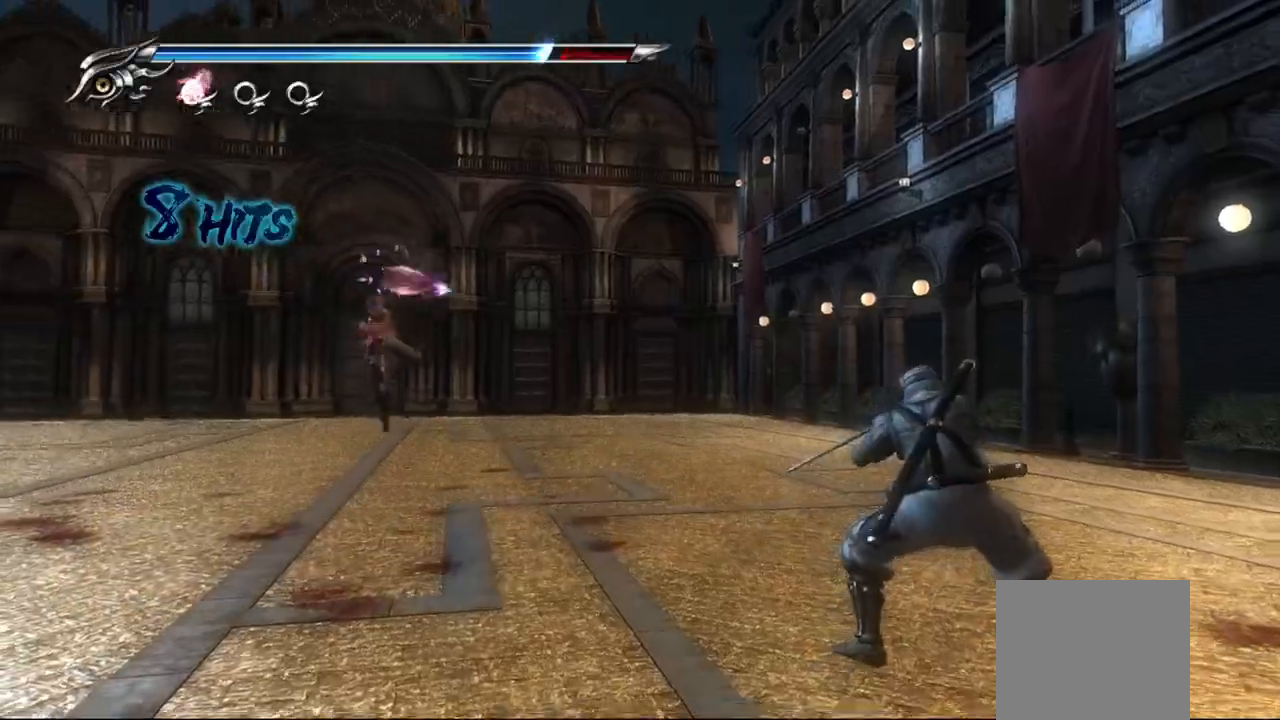
{"dt_ms": 500, "buttons": ["CROSS"], "left_stick": "right", "events": [[167, "R2", "up"], [233, "left_stick", "up-right"], [350, "left_stick", "right"], [383, "CROSS", "down"]]}
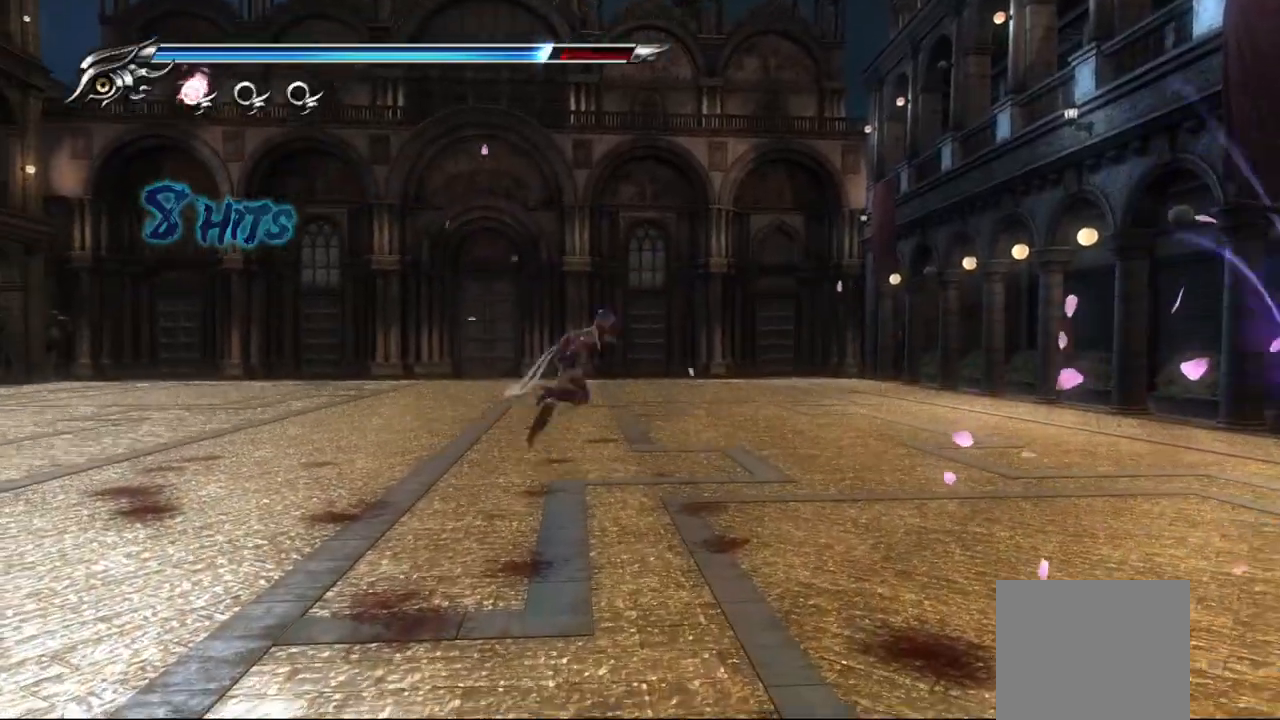
{"dt_ms": 500, "buttons": ["R2"], "left_stick": "down-right"}
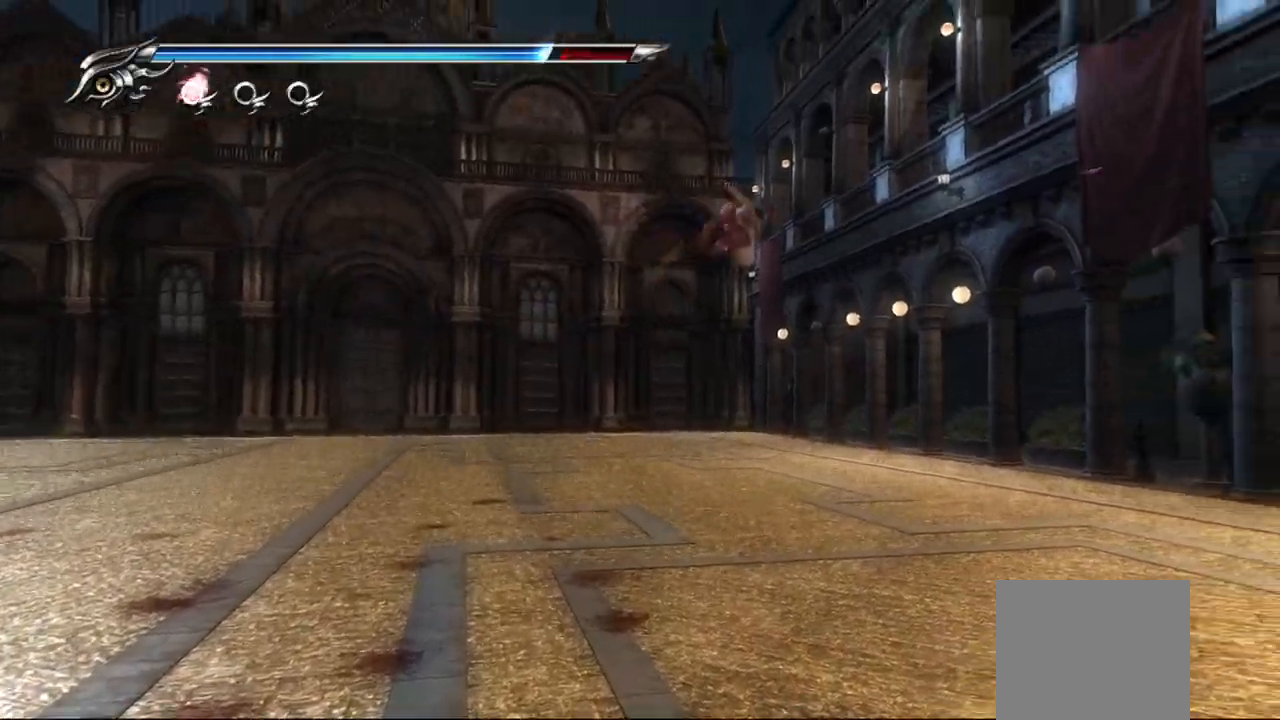
{"dt_ms": 500, "buttons": ["CROSS"], "left_stick": "down-right", "events": [[350, "R2", "up"], [433, "CROSS", "down"]]}
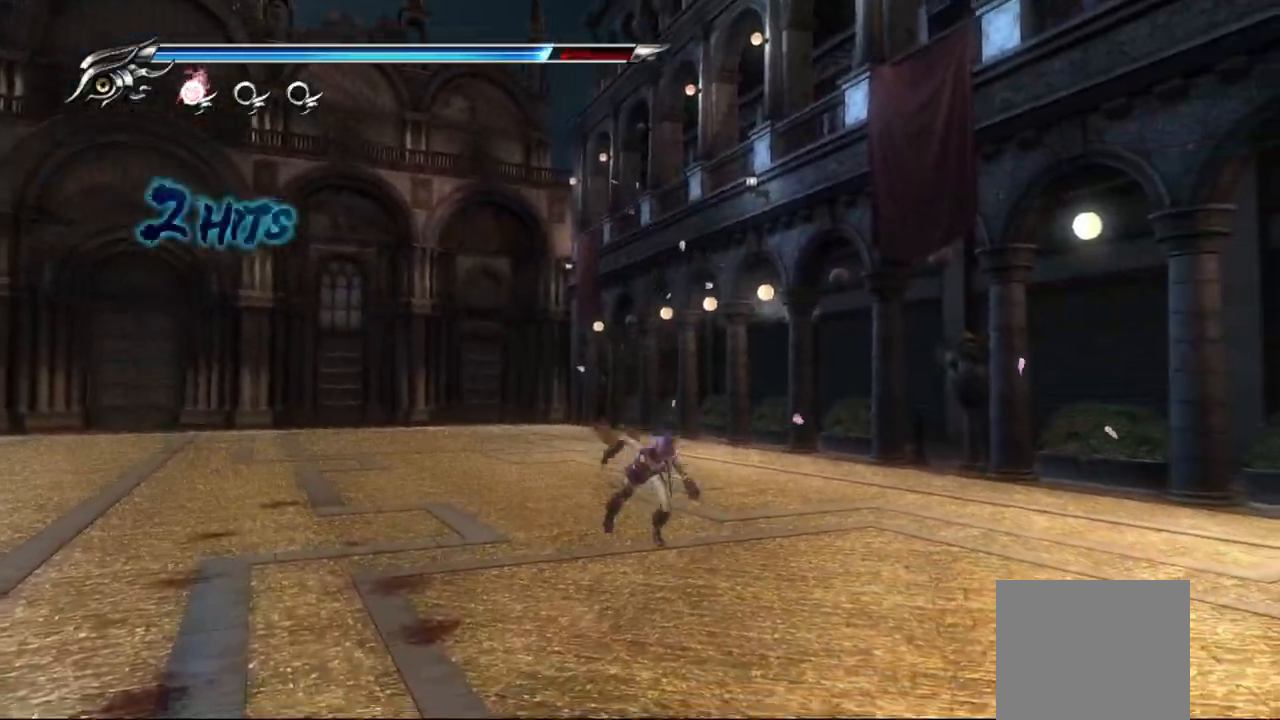
{"dt_ms": 500, "buttons": ["R2"], "left_stick": "down", "events": [[117, "CROSS", "up"], [200, "left_stick", "down"], [233, "R2", "down"]]}
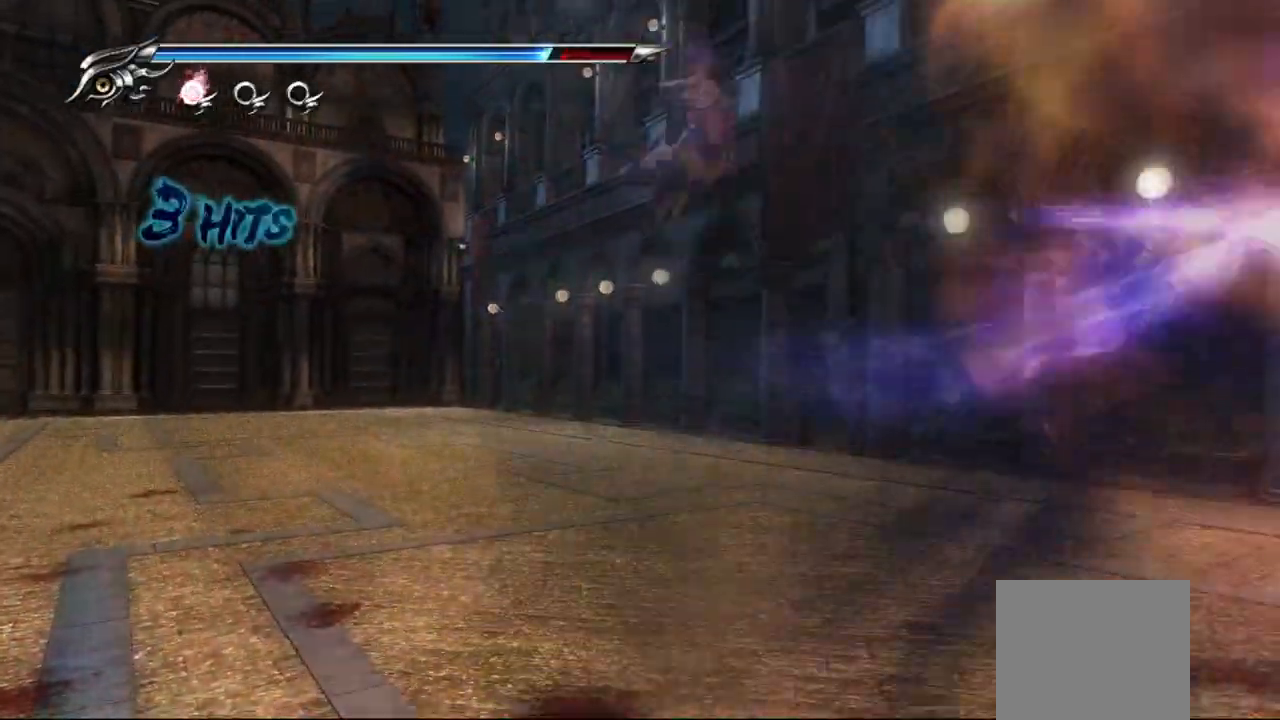
{"dt_ms": 500, "buttons": ["CROSS"], "left_stick": "down-left", "events": [[117, "left_stick", "down-left"], [383, "R2", "up"], [417, "CROSS", "down"]]}
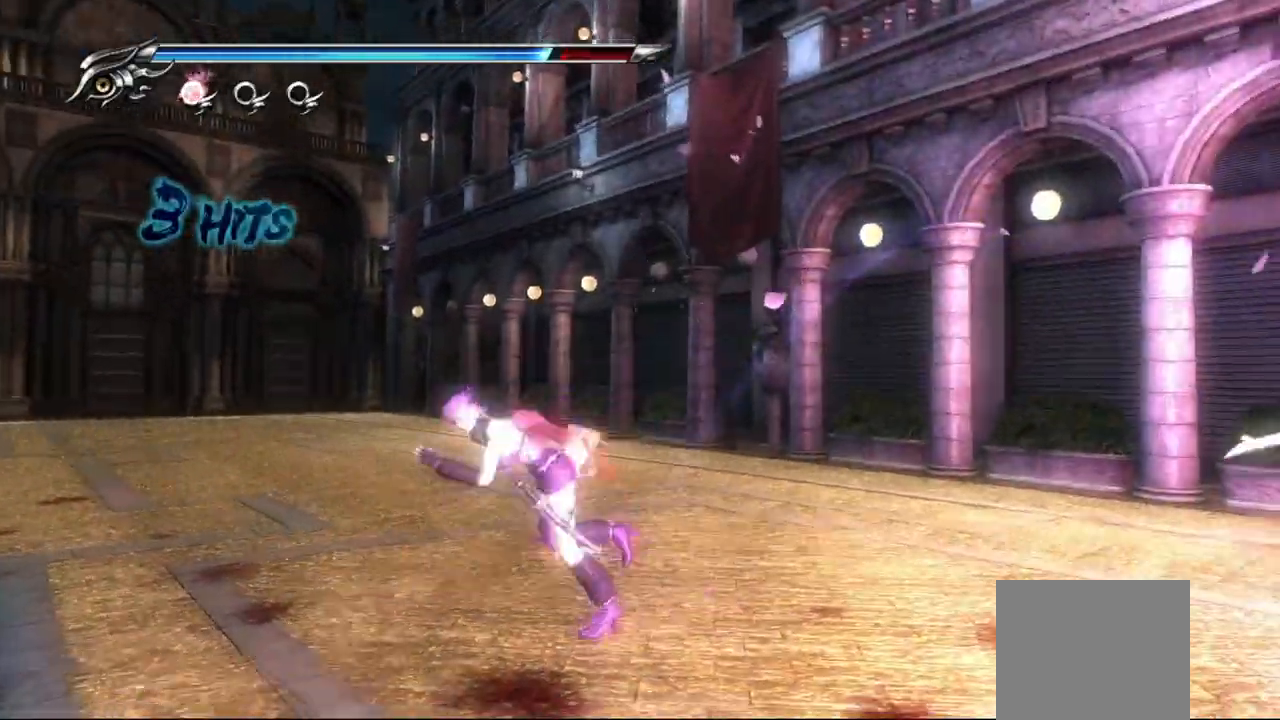
{"dt_ms": 500, "buttons": ["R2"], "left_stick": "down-left", "events": [[83, "CROSS", "up"], [233, "R2", "down"]]}
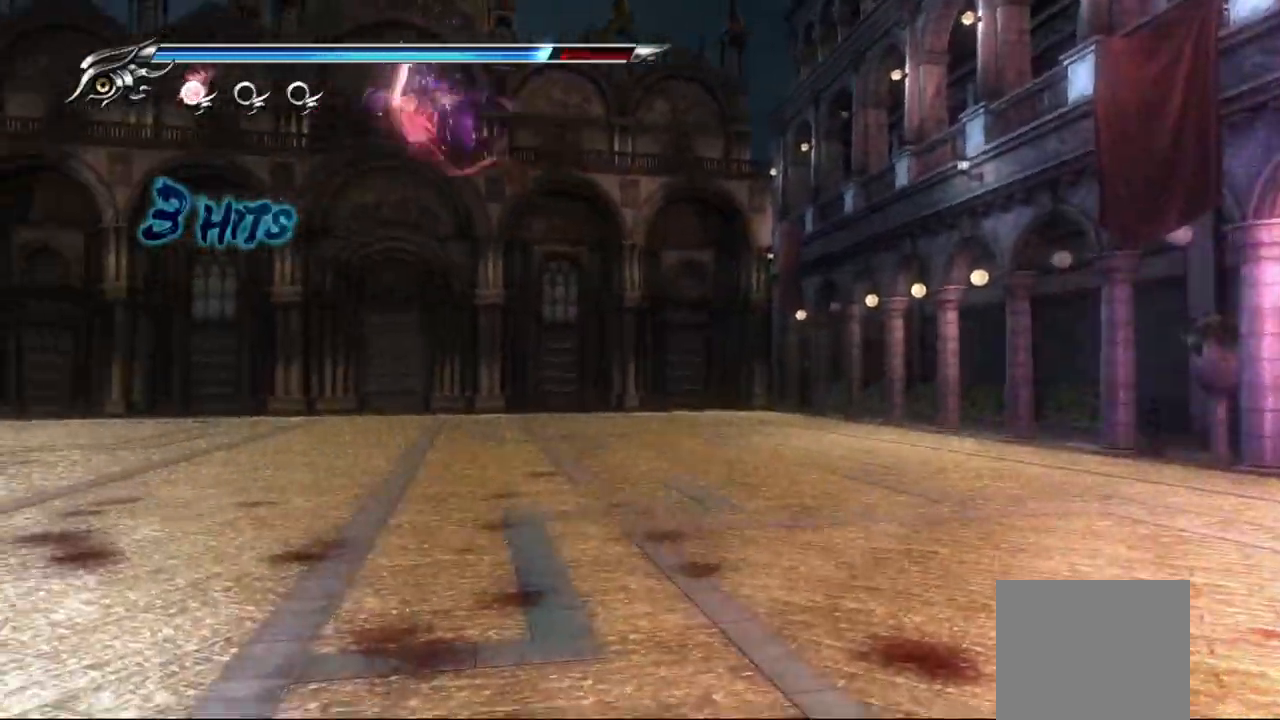
{"dt_ms": 500, "buttons": ["CROSS"], "left_stick": "down-left", "events": [[367, "R2", "up"], [383, "CROSS", "down"]]}
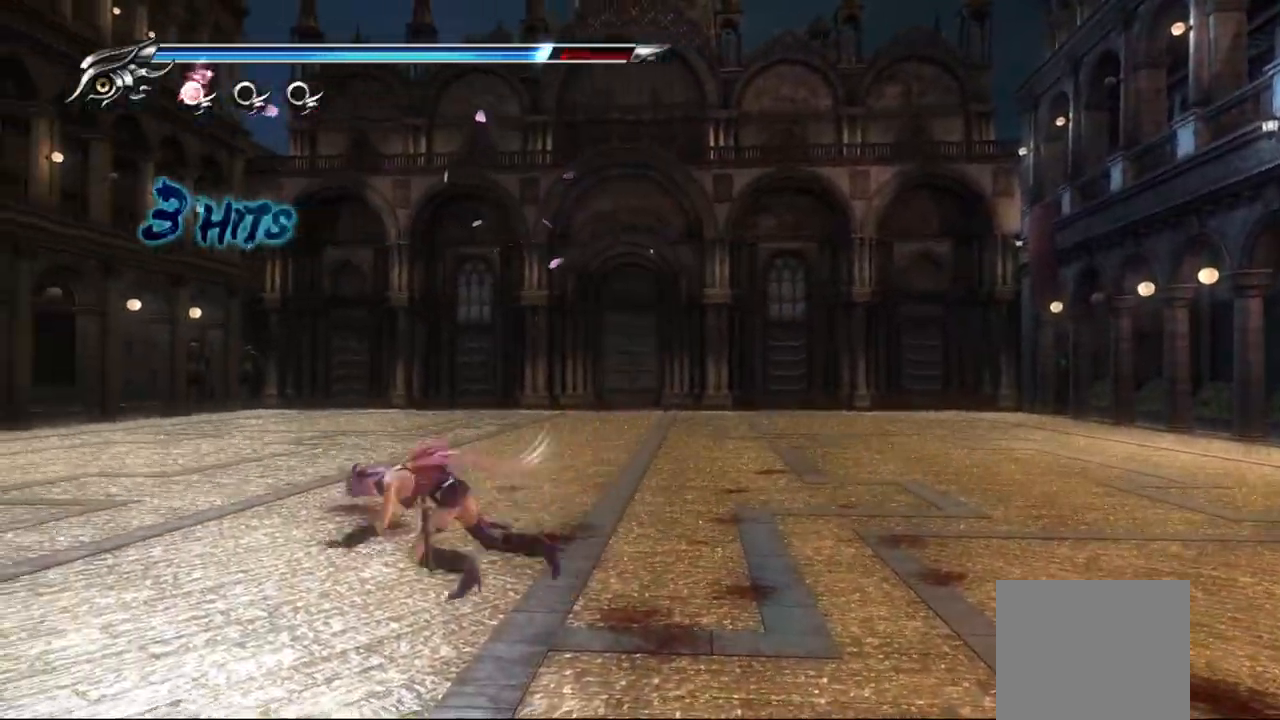
{"dt_ms": 500, "buttons": ["R2"], "left_stick": "left", "events": [[117, "CROSS", "up"], [183, "R2", "down"], [267, "left_stick", "left"]]}
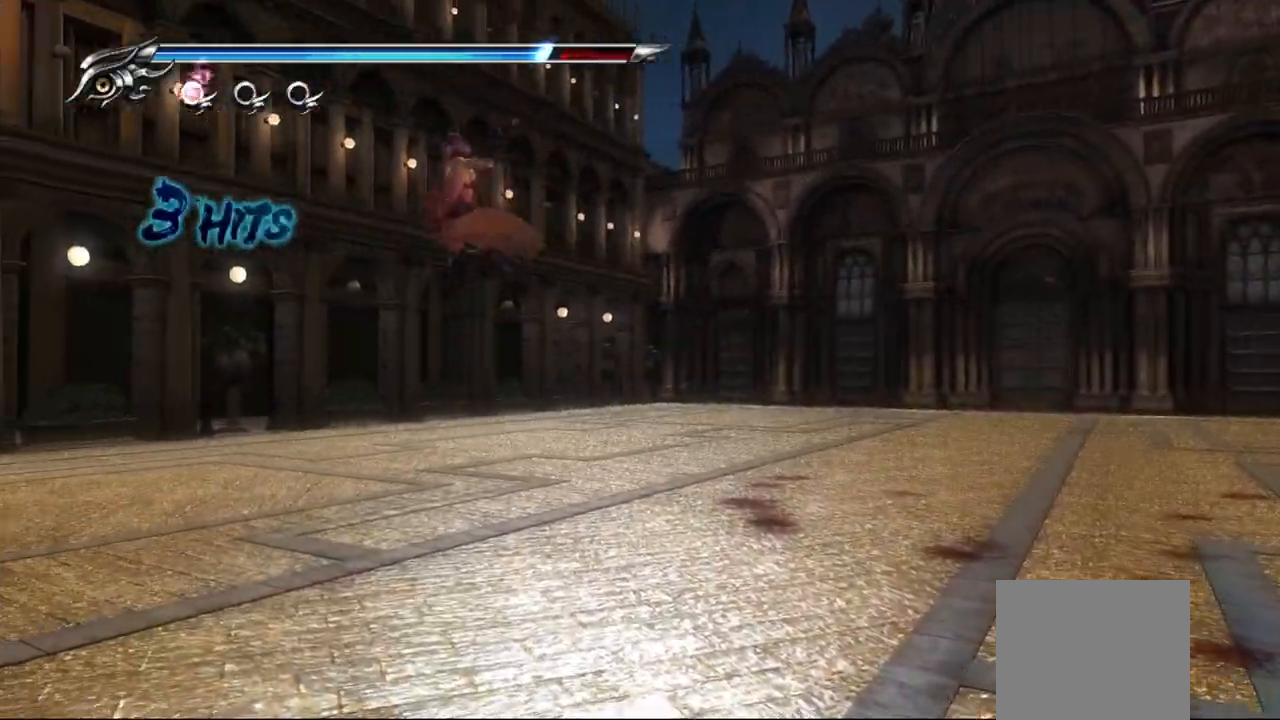
{"dt_ms": 500, "buttons": ["CROSS"], "left_stick": "left", "events": [[267, "CROSS", "down"], [300, "R2", "up"]]}
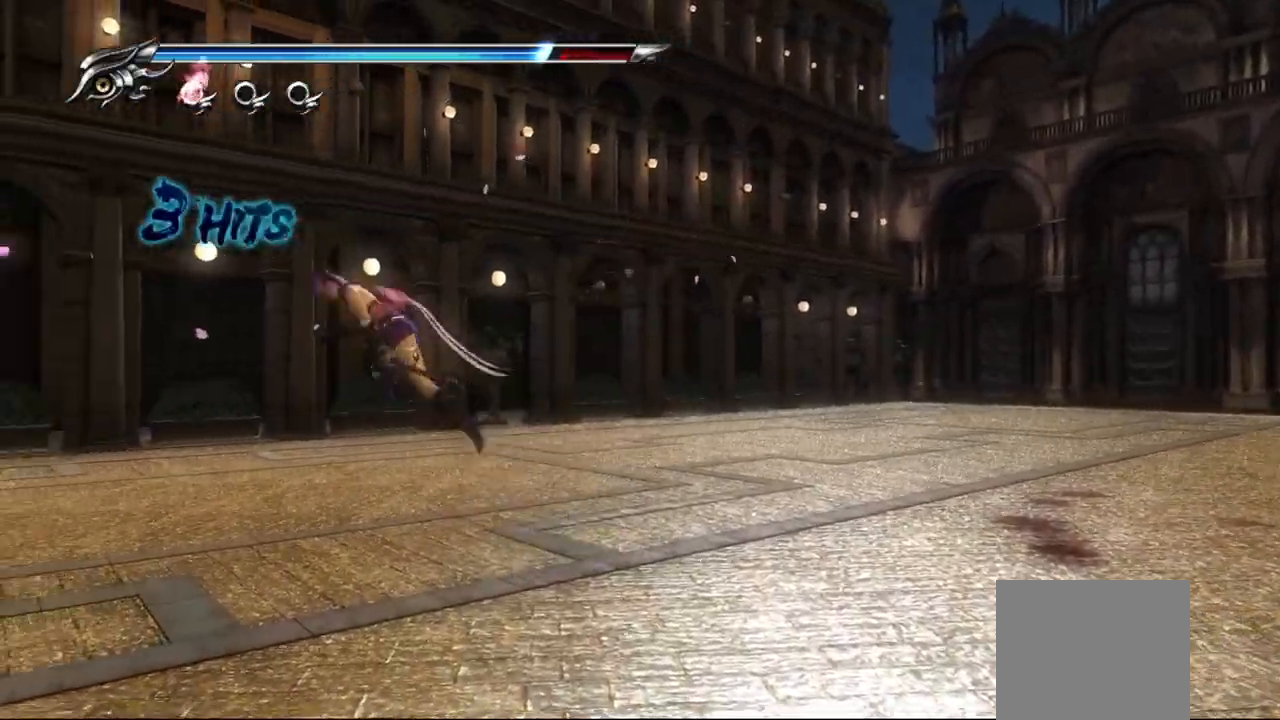
{"dt_ms": 500, "buttons": ["R2"], "left_stick": "left", "events": [[117, "CROSS", "up"], [117, "R2", "down"]]}
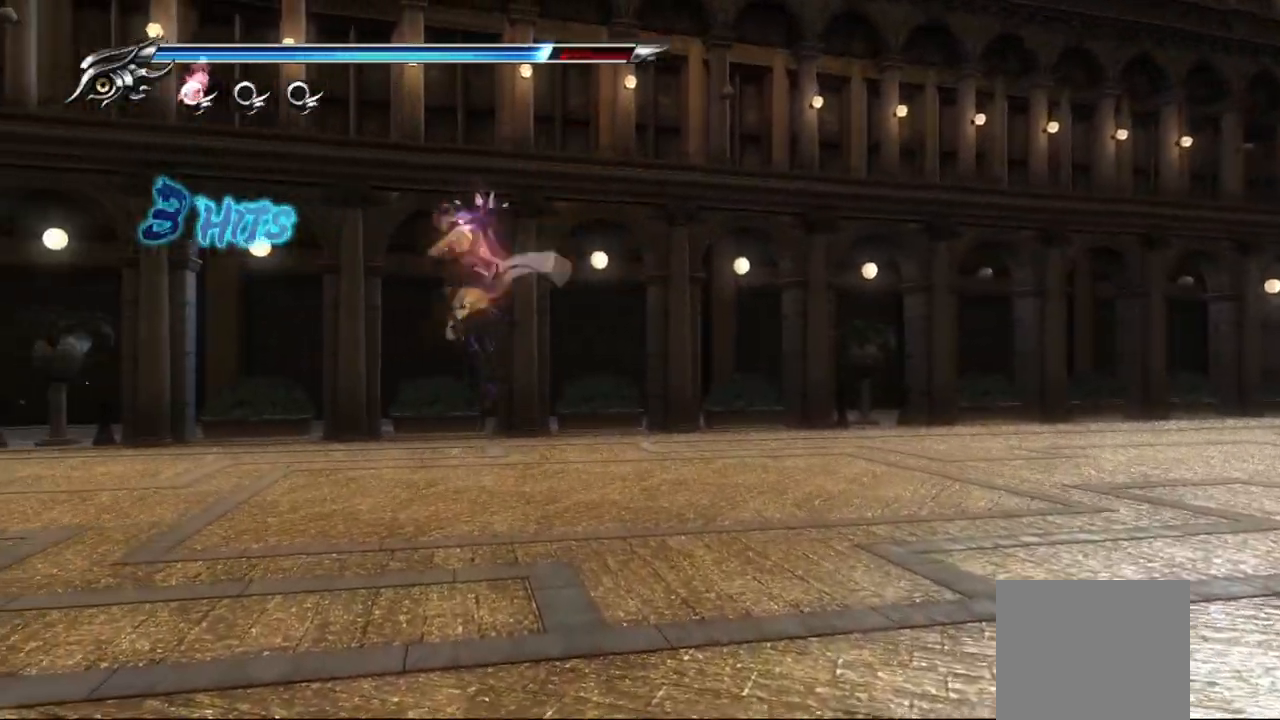
{"dt_ms": 500, "buttons": ["R2"], "left_stick": "left", "events": [[167, "CROSS", "down"], [217, "R2", "up"], [483, "CROSS", "up"], [483, "R2", "down"]]}
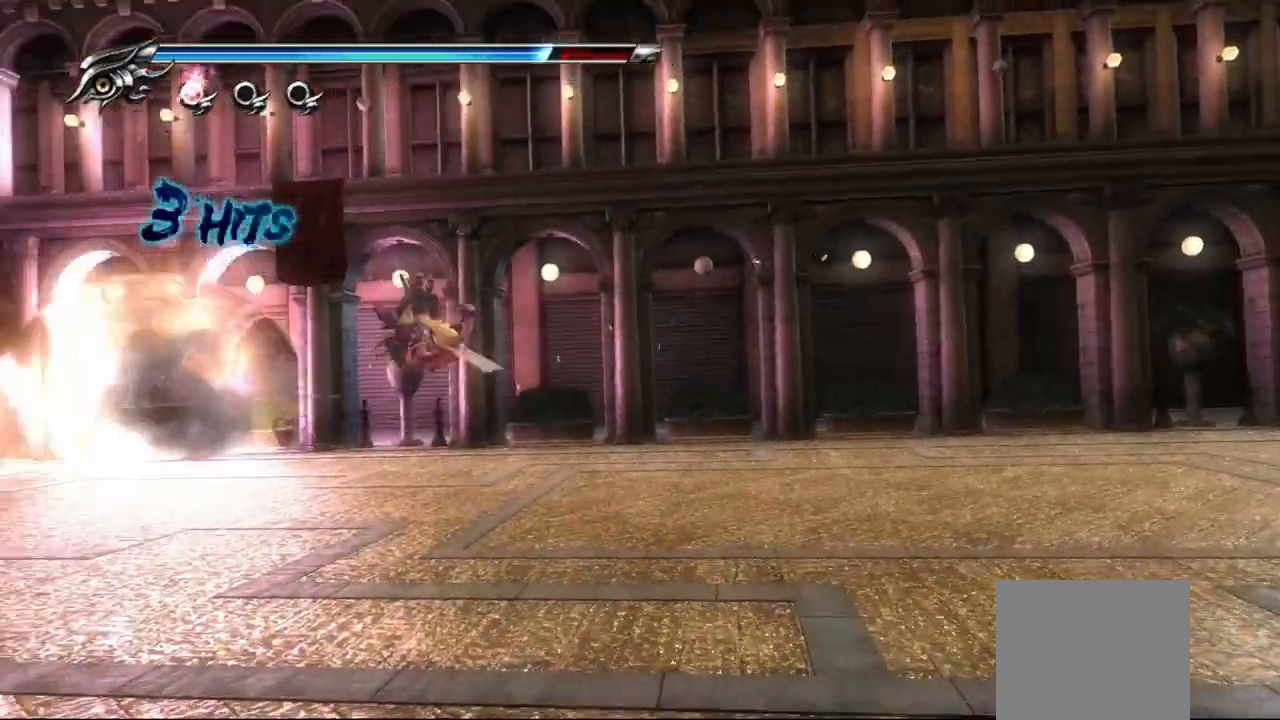
{"dt_ms": 500, "buttons": ["R2"], "left_stick": "left", "events": []}
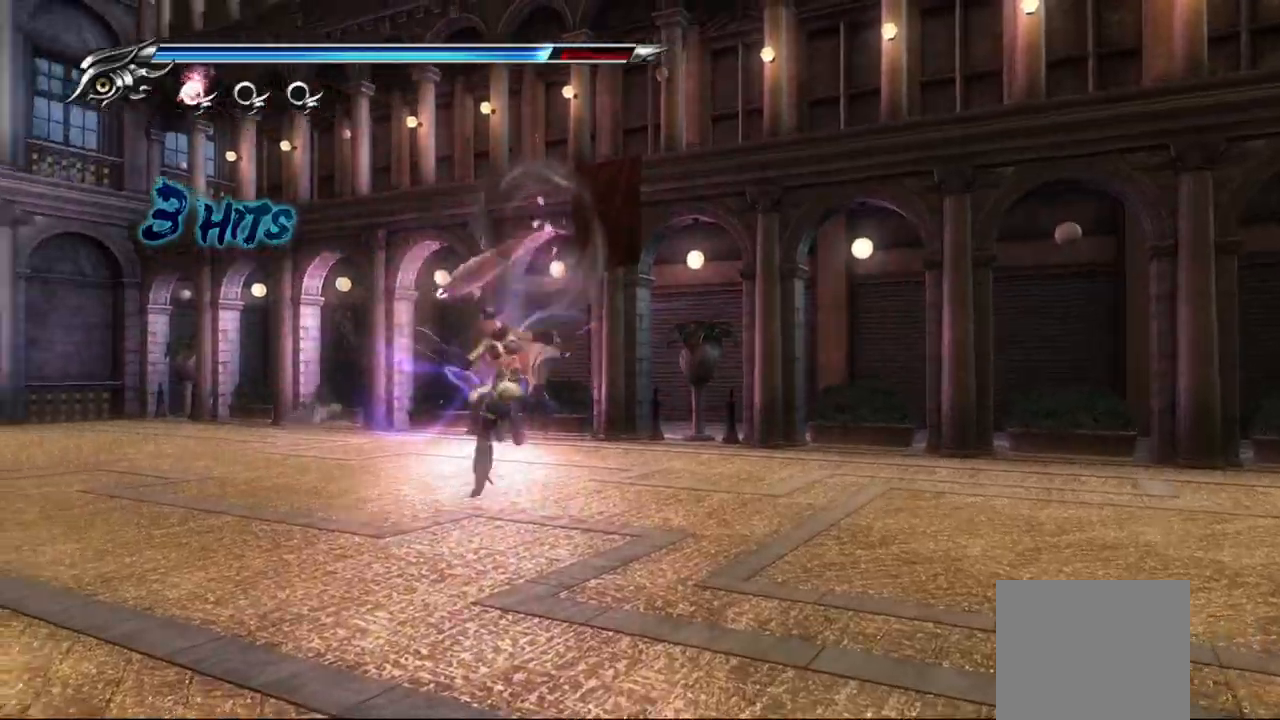
{"dt_ms": 500, "buttons": ["R2"], "left_stick": "left", "events": [[50, "CROSS", "down"], [67, "R2", "up"], [250, "R2", "down"], [267, "CROSS", "up"]]}